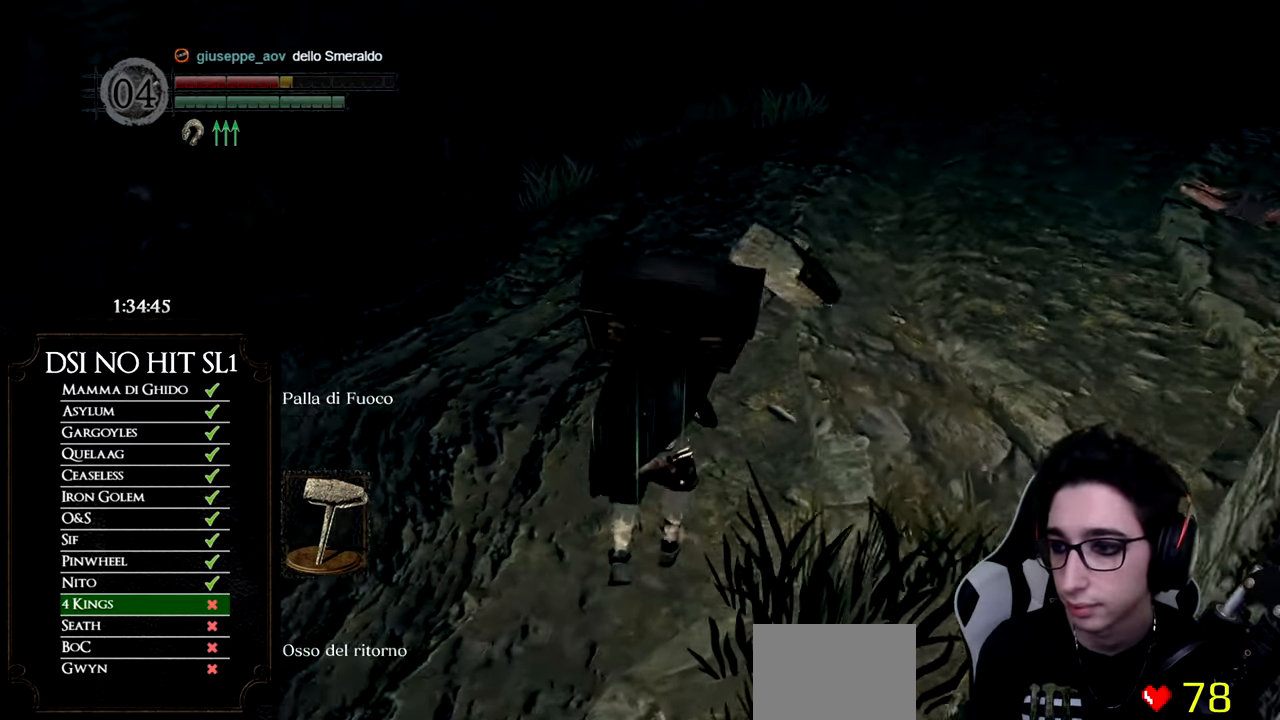
Gameplay with a controller (Xbox layout); each line is a JSON object with the inputs held at the frame after it. "events" lists button and stick changes between this image and that frame as [ms after this image, input, new state], when the widget could be followed in between.
{"buttons": [], "left_stick": "up", "right_stick": "right", "events": [[384, "right_stick", "right"]]}
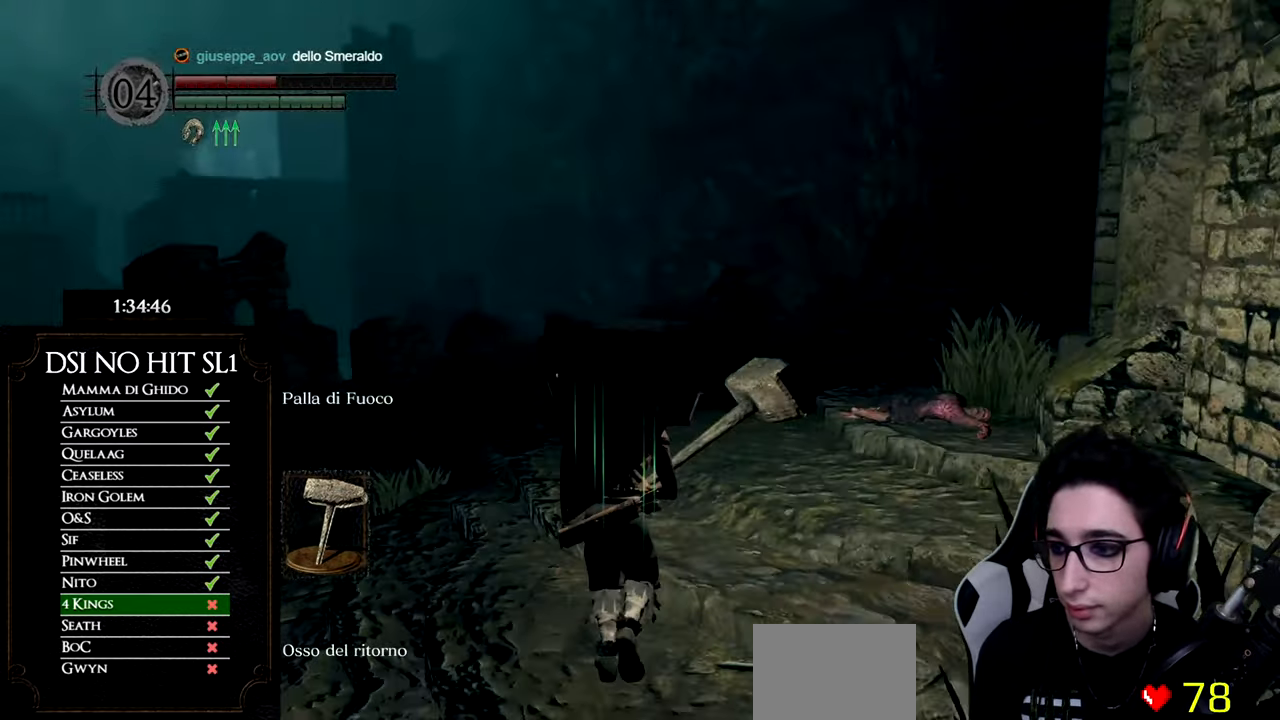
{"buttons": [], "left_stick": "up", "right_stick": "right", "events": []}
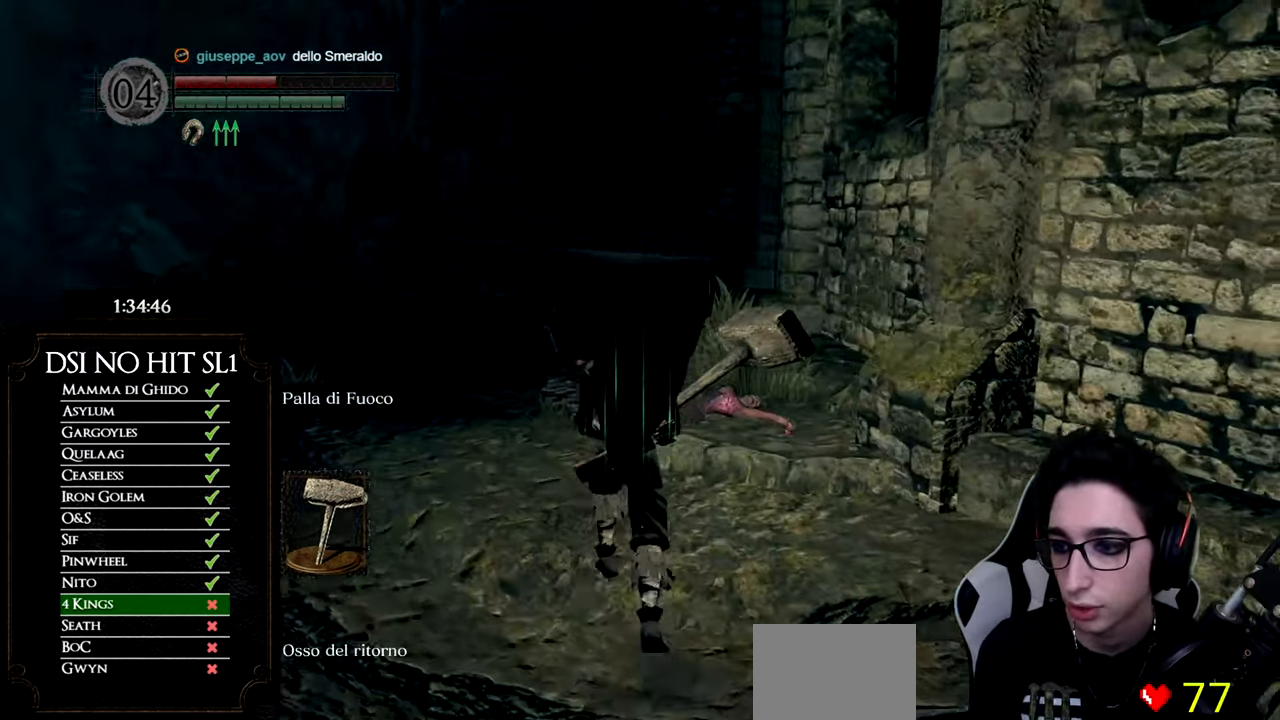
{"buttons": [], "left_stick": "up", "right_stick": "center", "events": [[150, "right_stick", "center"]]}
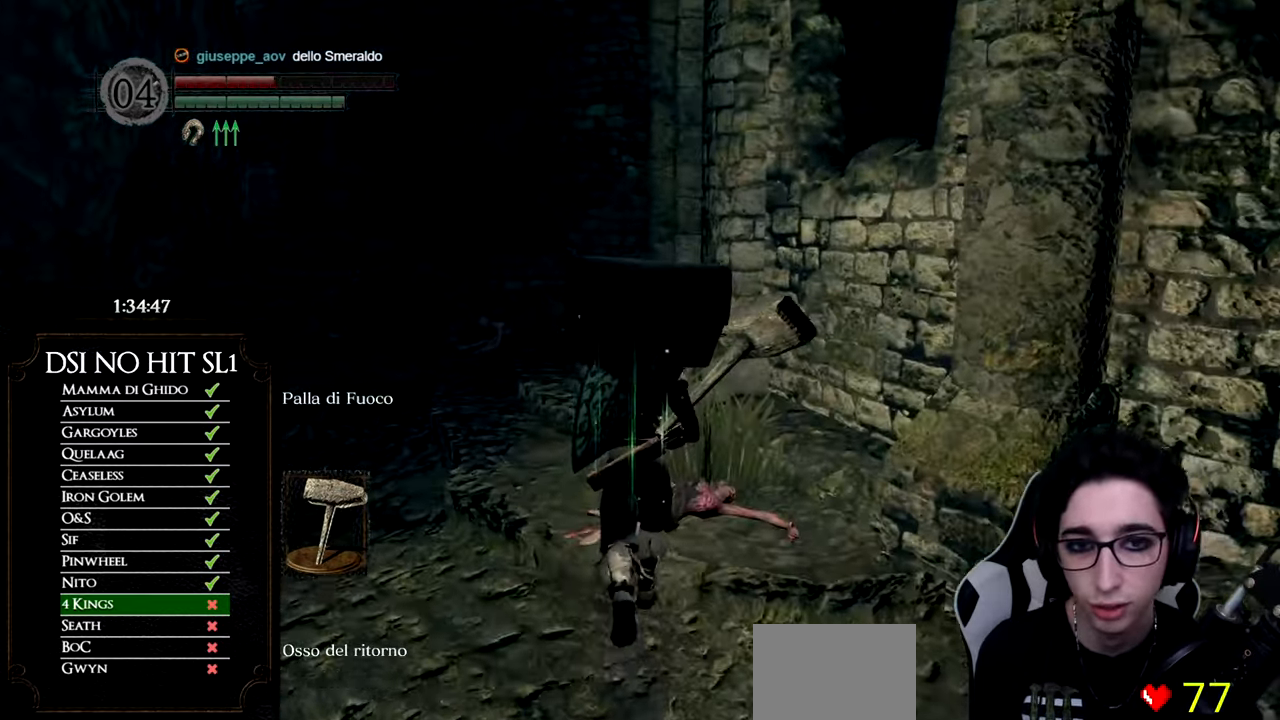
{"buttons": ["B"], "left_stick": "up", "right_stick": "center", "events": [[33, "right_stick", "right"], [150, "right_stick", "center"], [267, "left_stick", "up-left"], [417, "B", "down"], [484, "left_stick", "up"]]}
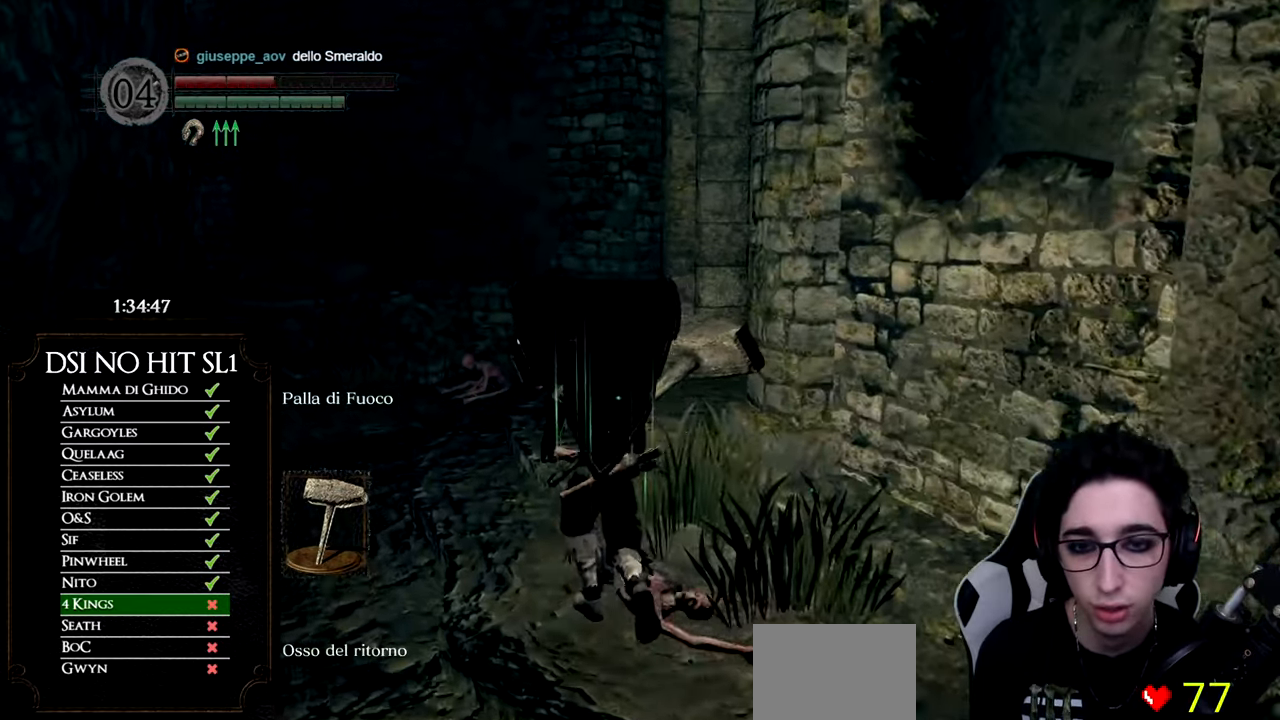
{"buttons": ["B"], "left_stick": "up", "right_stick": "center", "events": []}
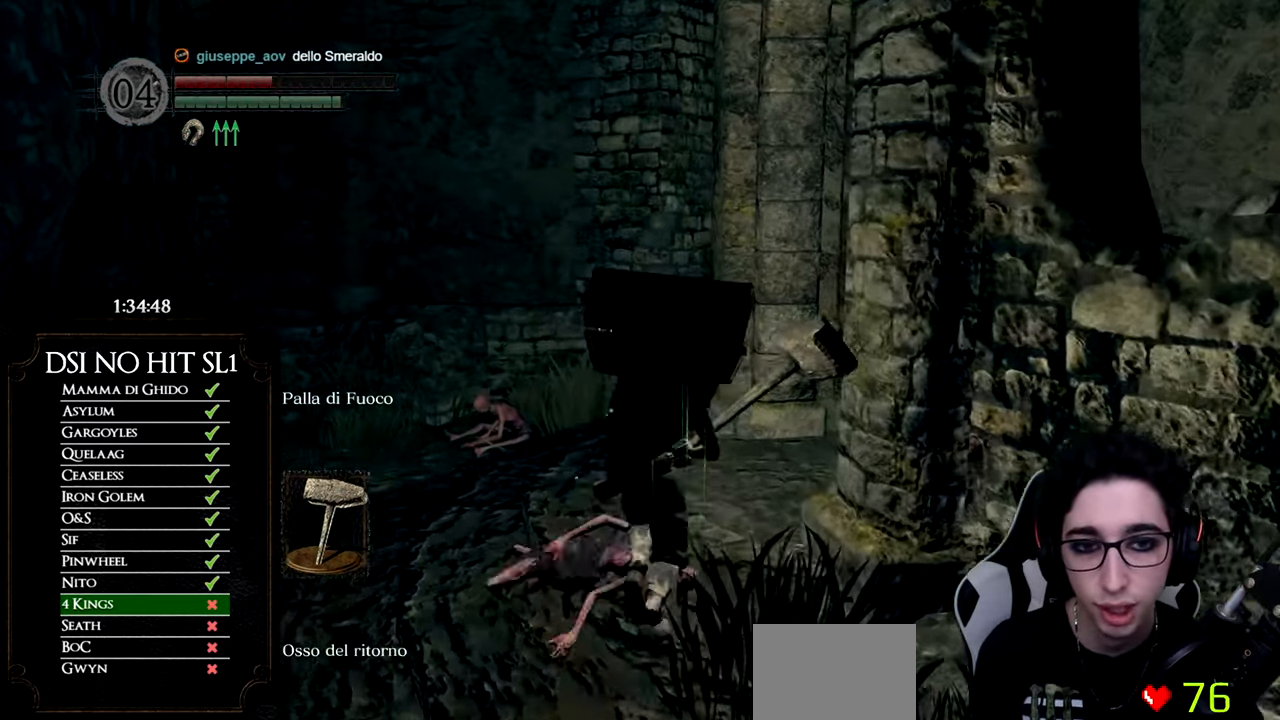
{"buttons": [], "left_stick": "right", "right_stick": "center", "events": [[233, "left_stick", "up-right"], [384, "B", "up"], [434, "left_stick", "right"]]}
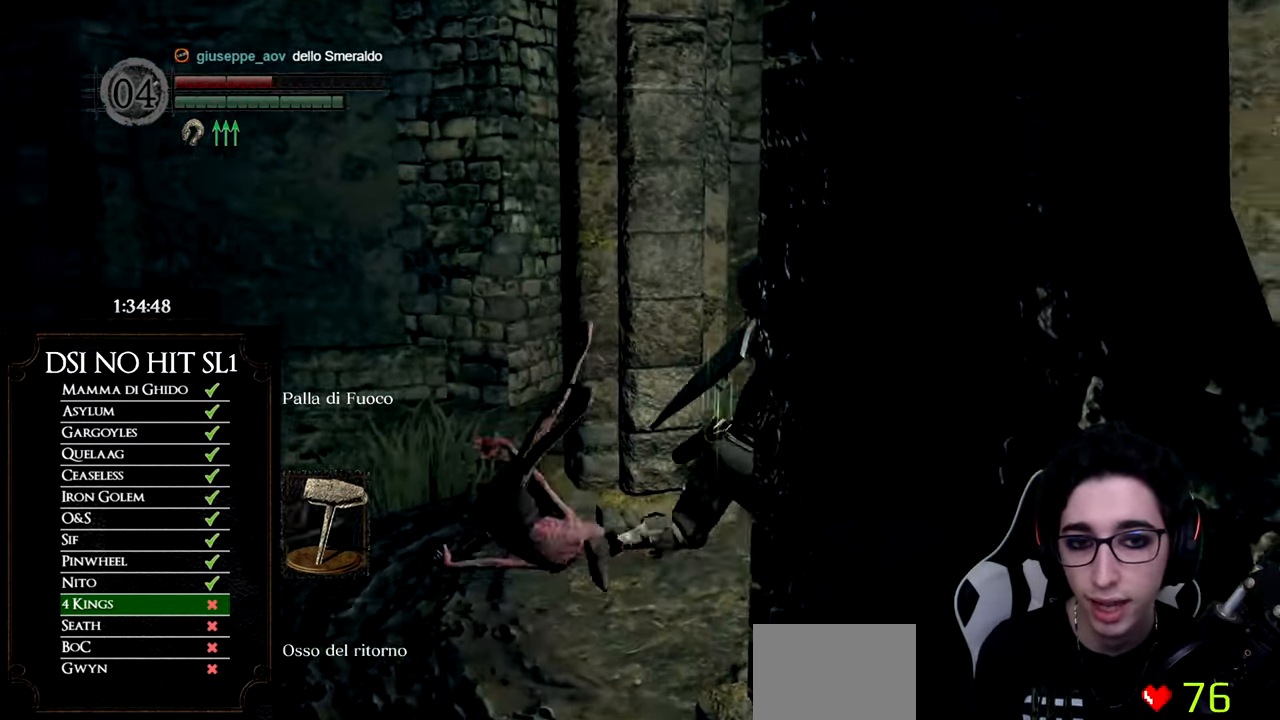
{"buttons": [], "left_stick": "up-right", "right_stick": "center", "events": [[50, "right_stick", "down-right"], [301, "left_stick", "up-right"], [467, "right_stick", "center"]]}
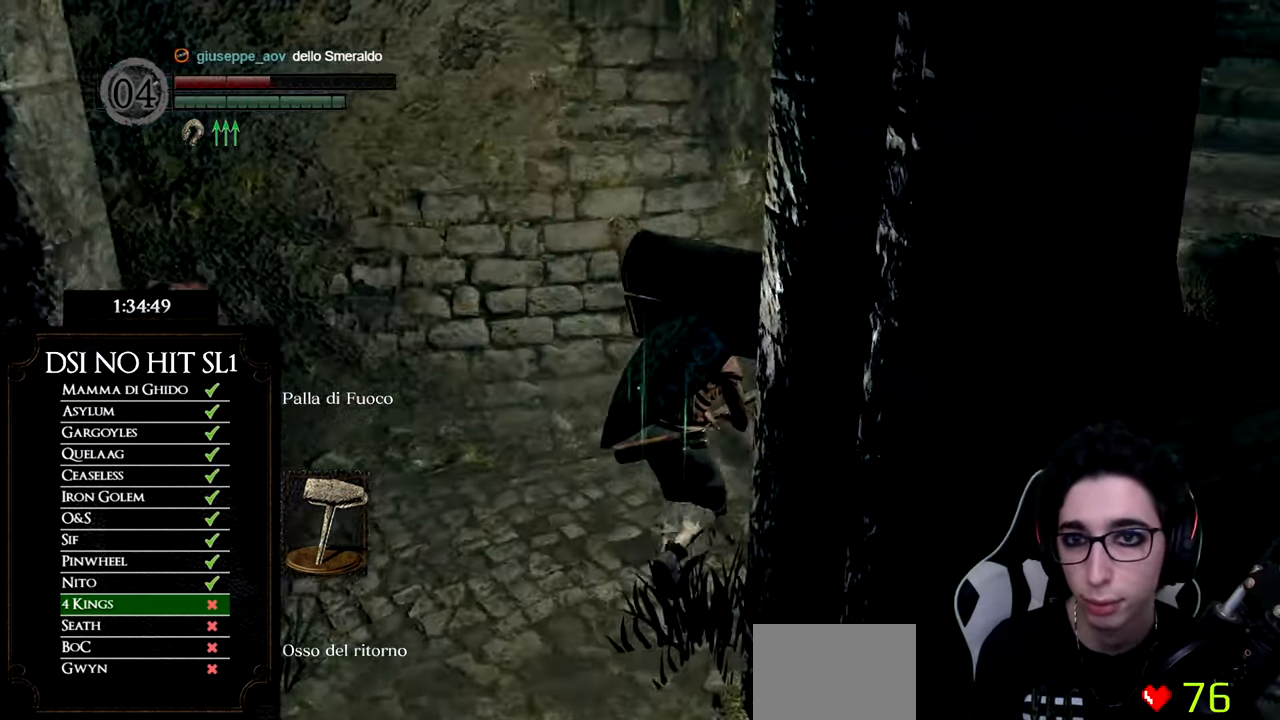
{"buttons": ["B"], "left_stick": "up-right", "right_stick": "center", "events": [[67, "B", "down"]]}
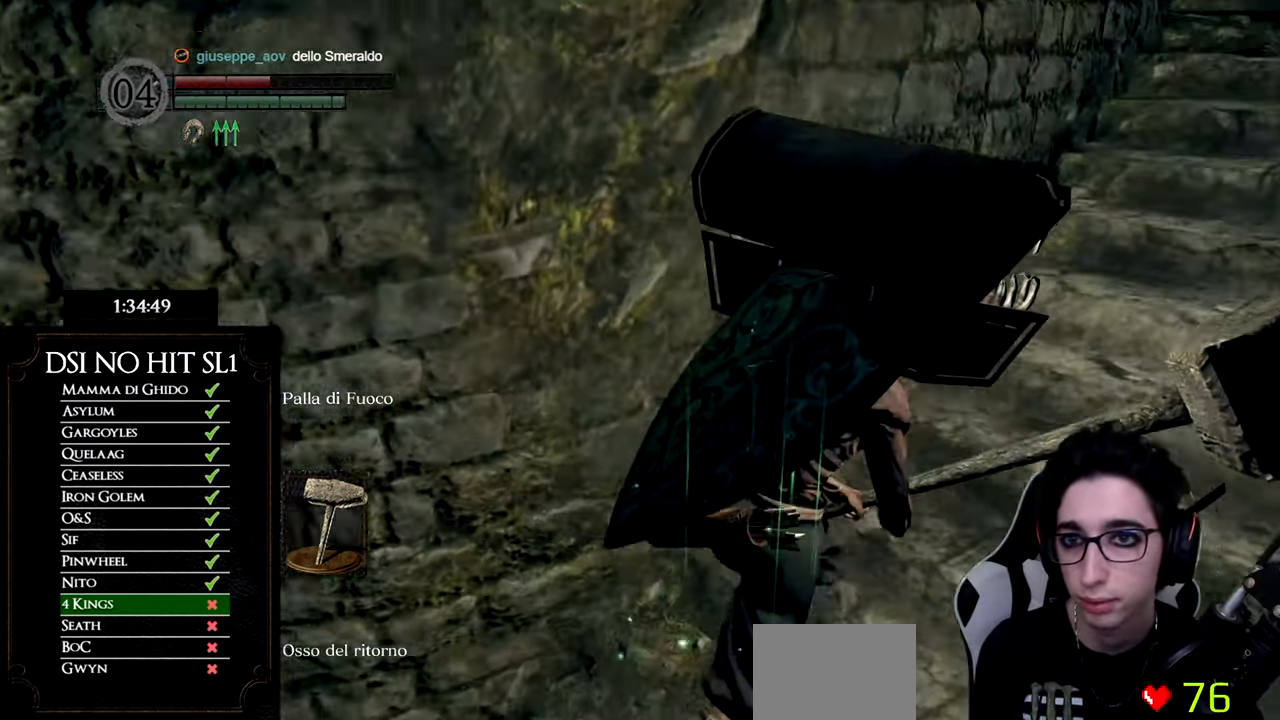
{"buttons": ["B"], "left_stick": "up-right", "right_stick": "center", "events": []}
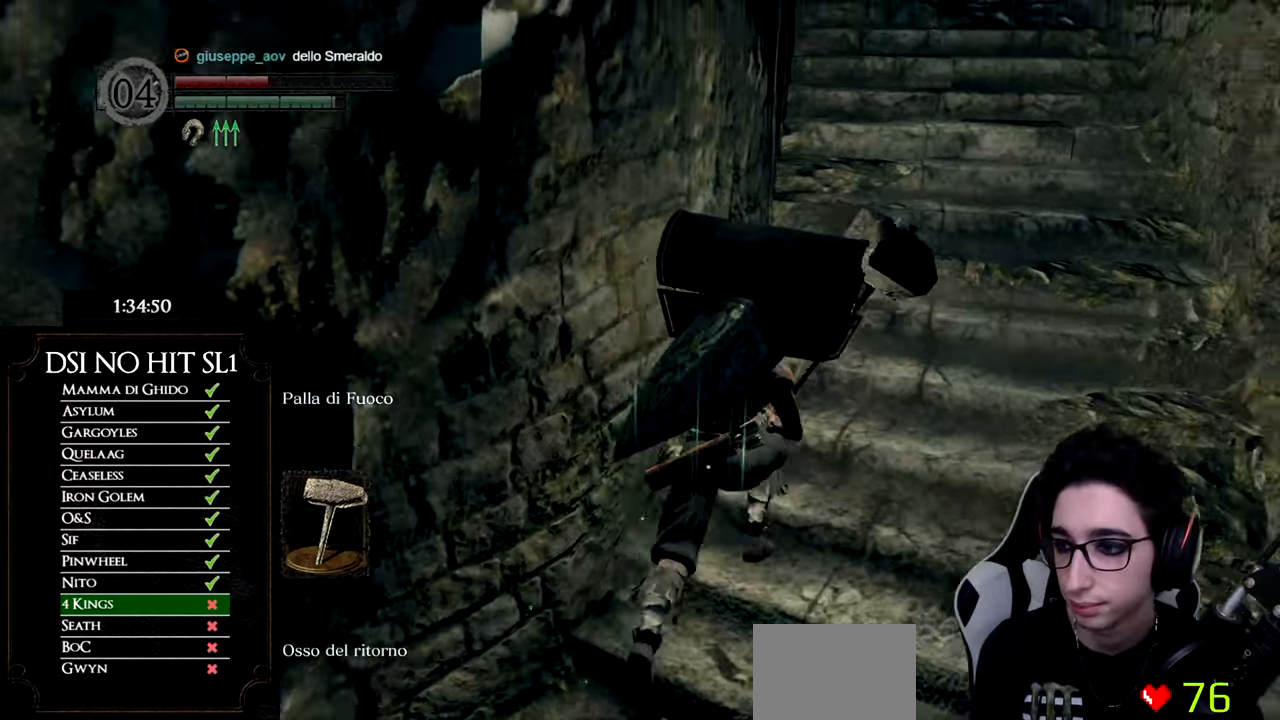
{"buttons": ["B"], "left_stick": "up", "right_stick": "center", "events": [[100, "left_stick", "up"]]}
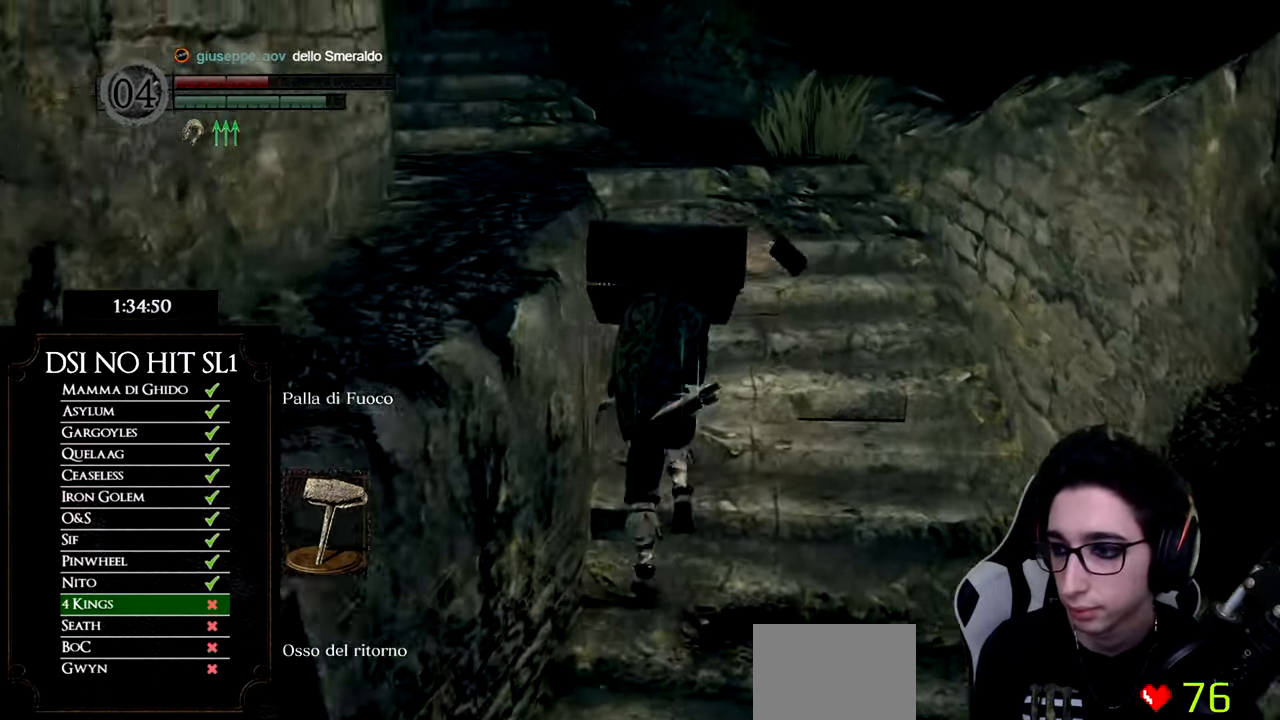
{"buttons": ["B"], "left_stick": "up", "right_stick": "center", "events": []}
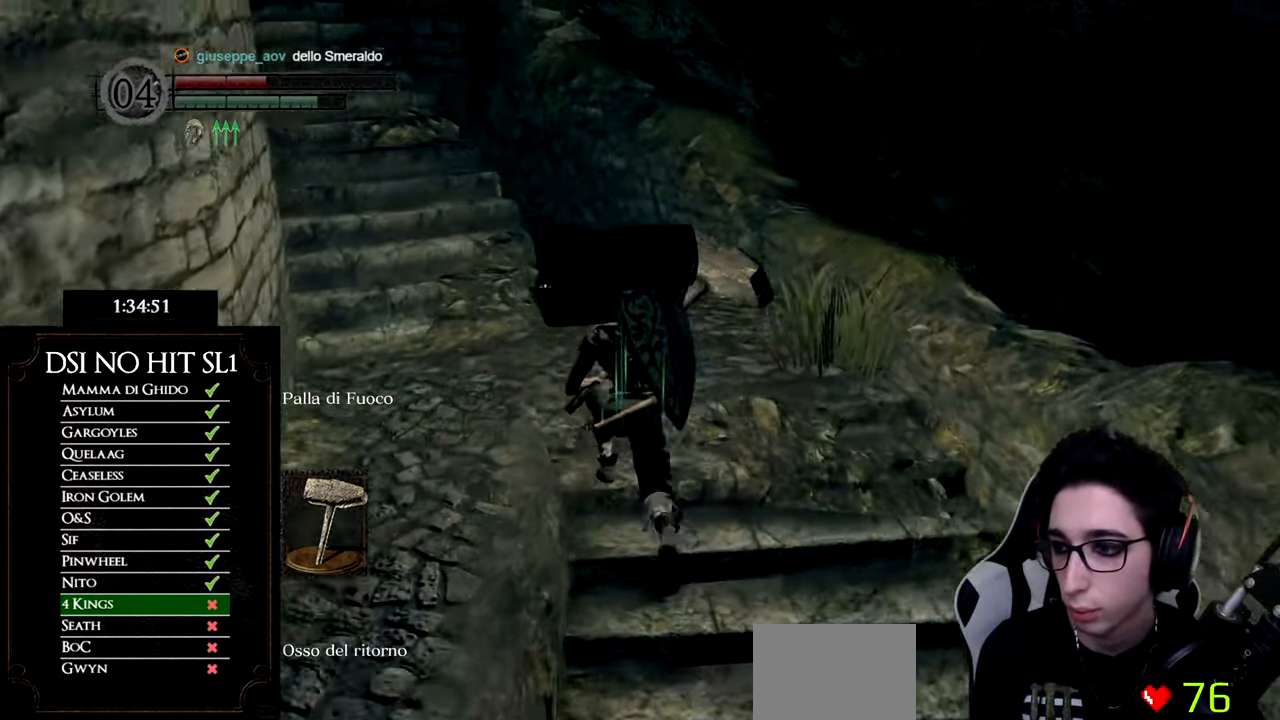
{"buttons": [], "left_stick": "up-left", "right_stick": "down-right", "events": [[117, "B", "up"], [134, "left_stick", "up-left"], [250, "right_stick", "down-right"]]}
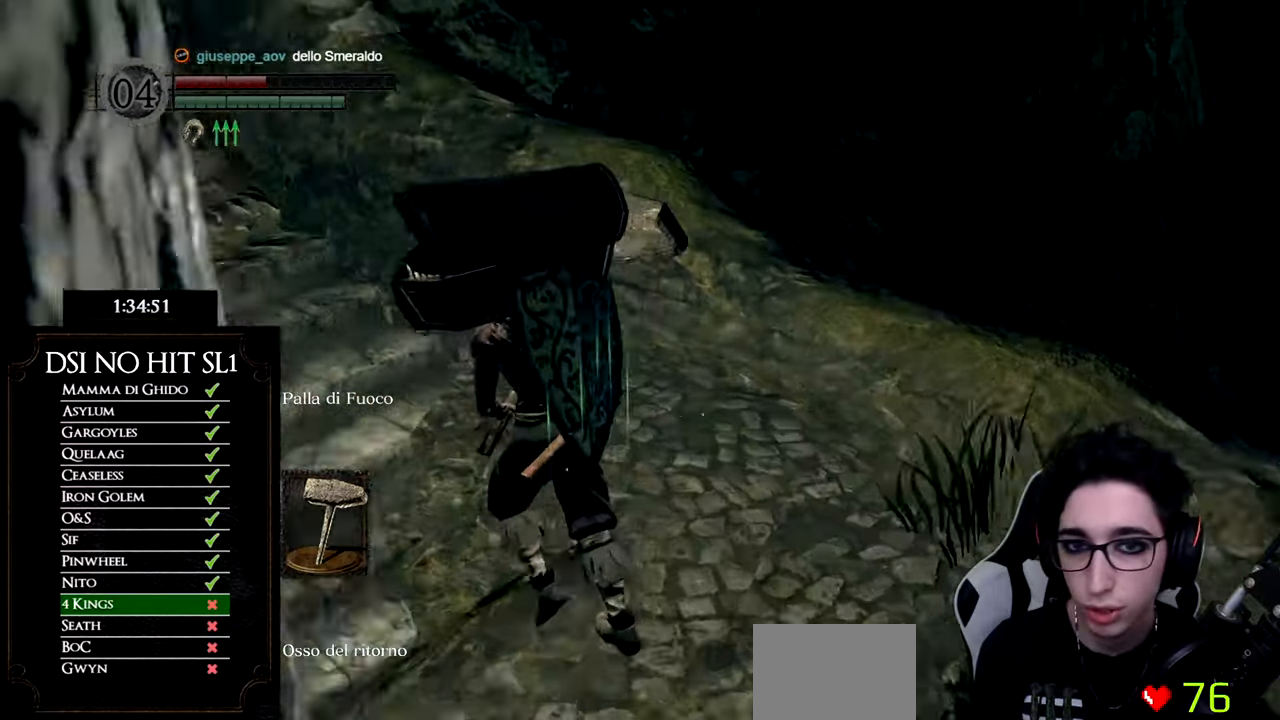
{"buttons": [], "left_stick": "down-left", "right_stick": "right", "events": [[133, "left_stick", "left"], [166, "right_stick", "right"], [333, "left_stick", "down-left"]]}
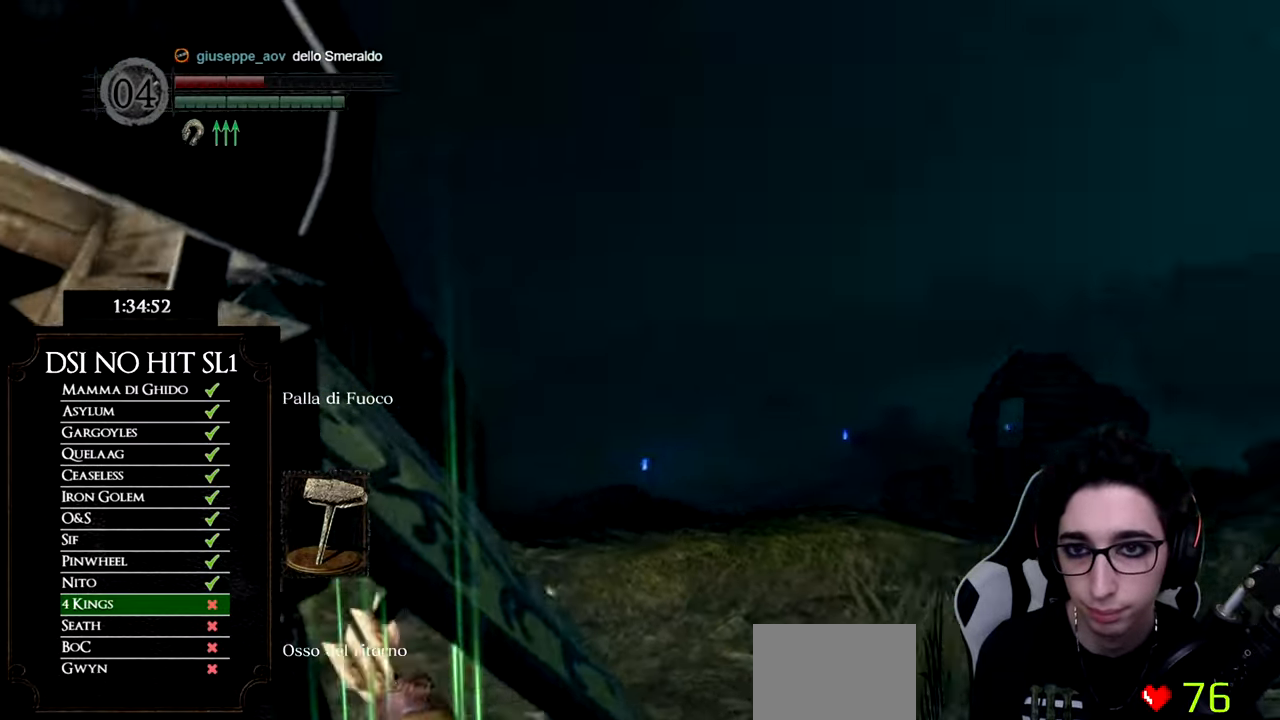
{"buttons": [], "left_stick": "down-right", "right_stick": "right", "events": [[200, "left_stick", "down"], [300, "right_stick", "down-right"], [367, "left_stick", "down-right"], [417, "right_stick", "center"], [467, "right_stick", "right"]]}
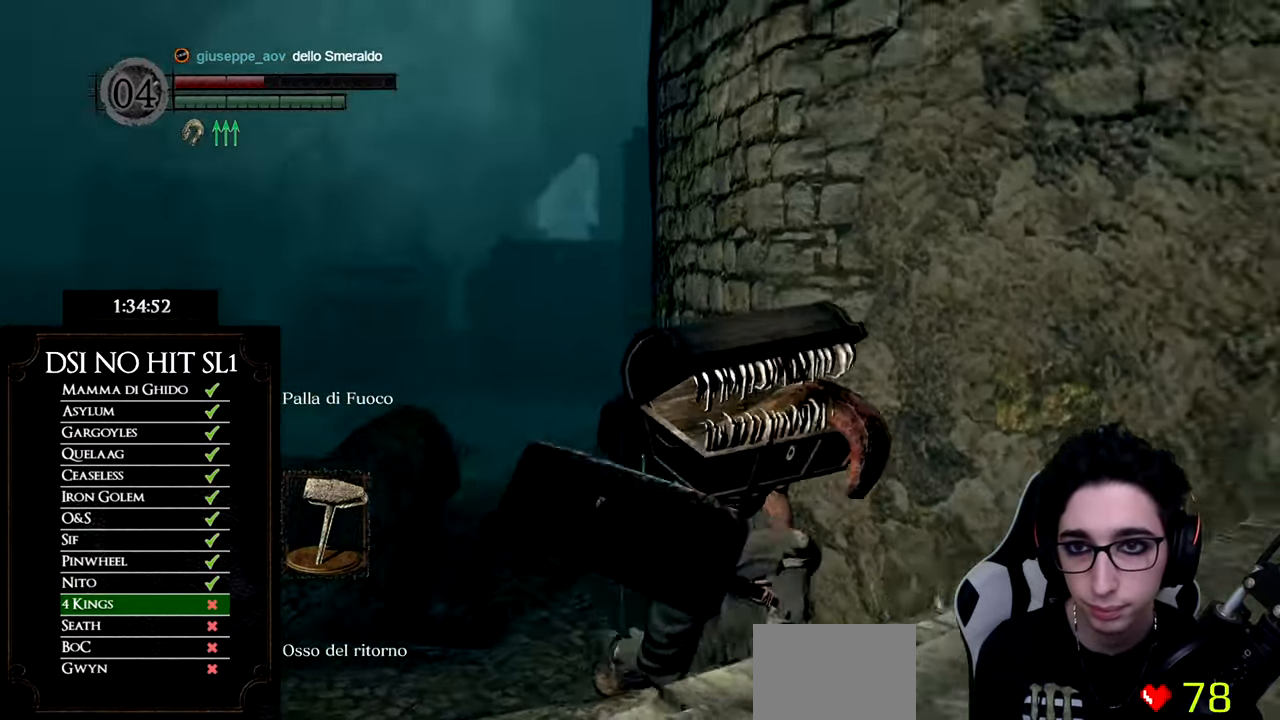
{"buttons": ["B"], "left_stick": "right", "right_stick": "center", "events": [[100, "right_stick", "center"], [183, "B", "down"], [283, "left_stick", "right"]]}
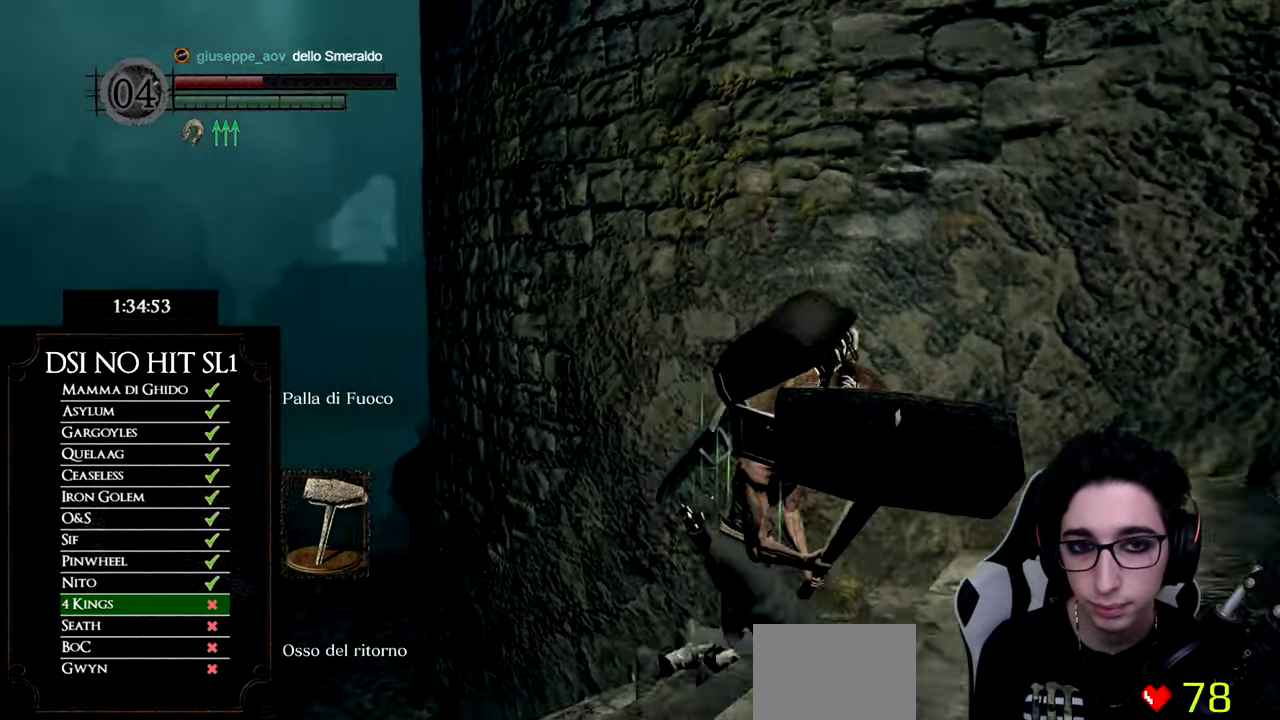
{"buttons": ["B"], "left_stick": "up-right", "right_stick": "center", "events": [[501, "left_stick", "up-right"]]}
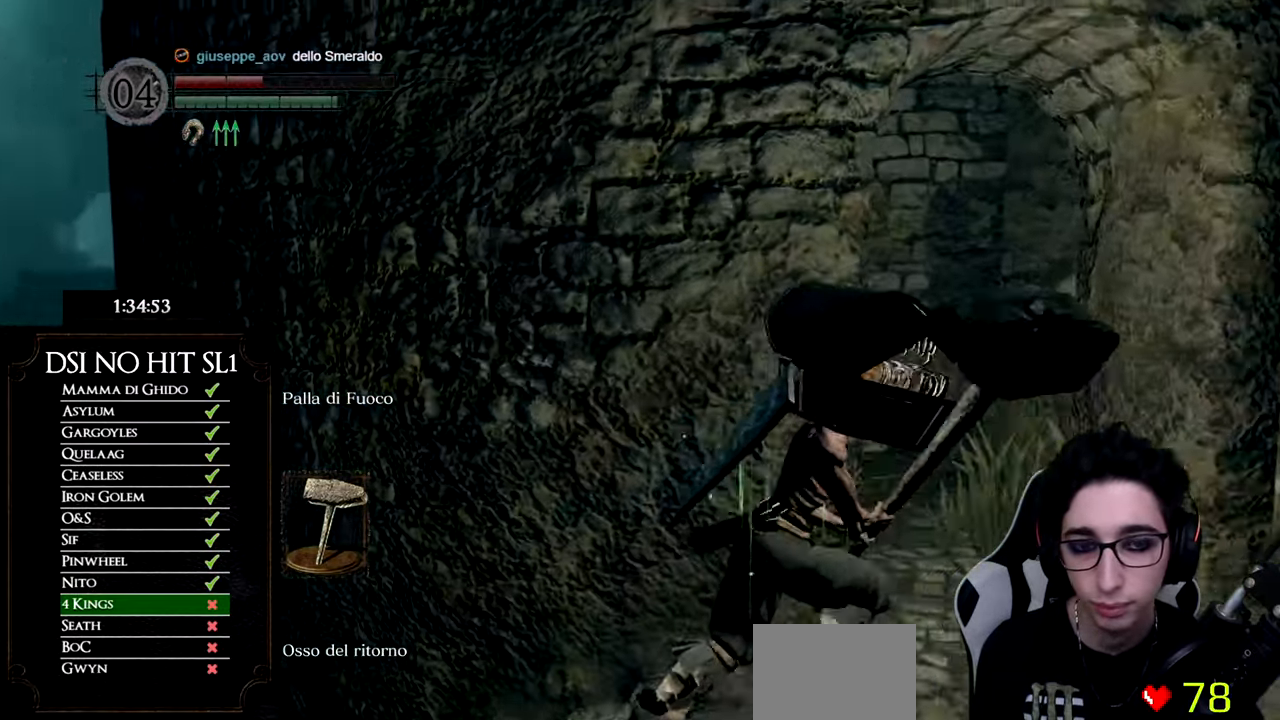
{"buttons": [], "left_stick": "up", "right_stick": "center", "events": [[216, "left_stick", "up"], [433, "B", "up"]]}
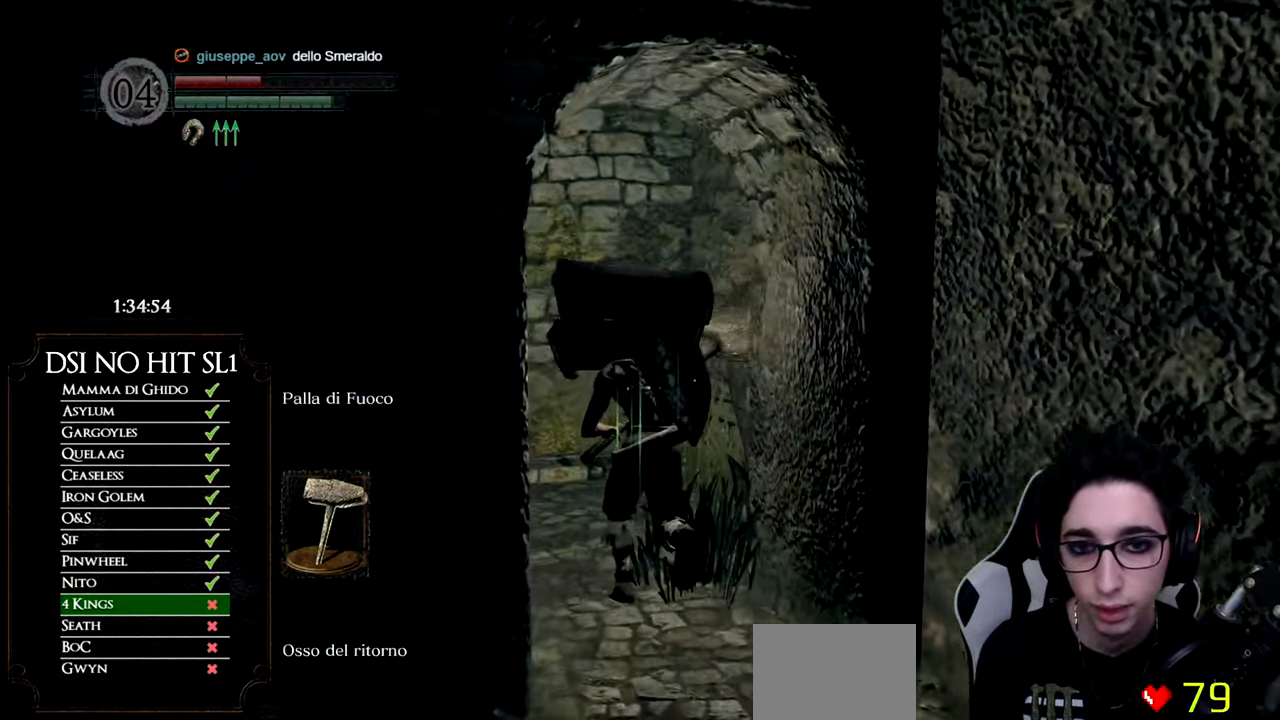
{"buttons": [], "left_stick": "up", "right_stick": "down-left", "events": [[17, "right_stick", "down-left"]]}
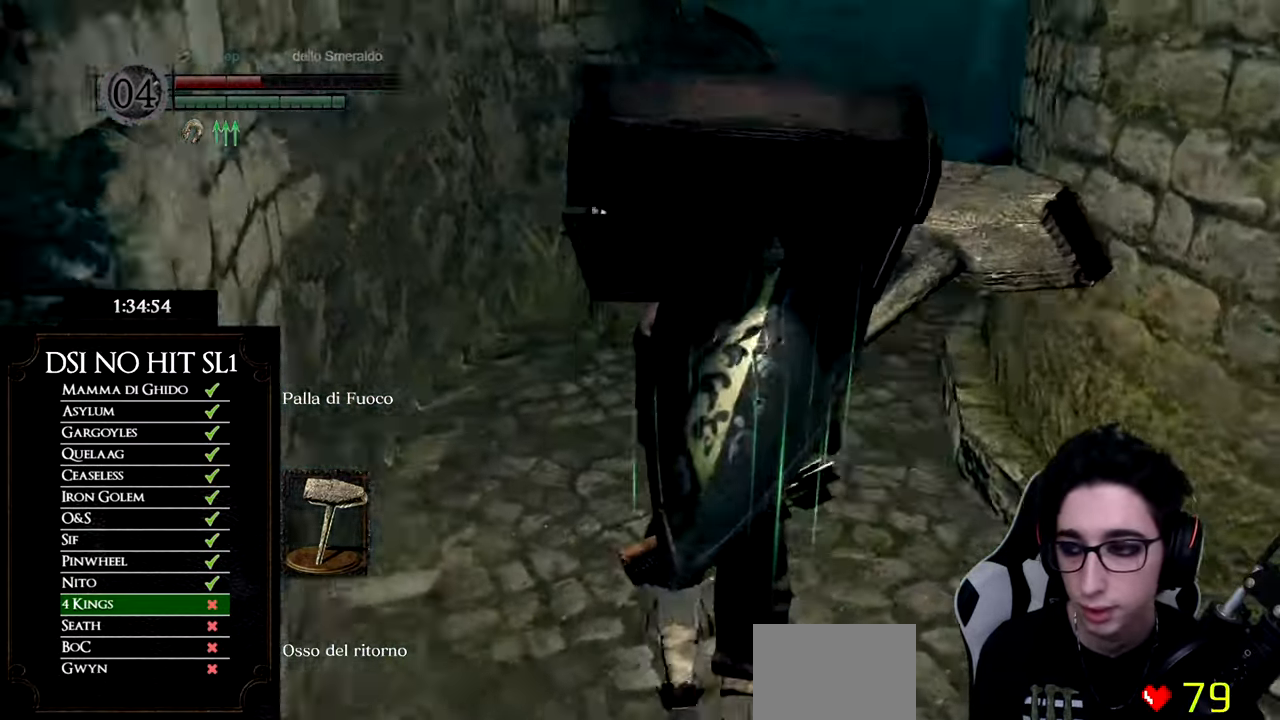
{"buttons": ["B"], "left_stick": "up", "right_stick": "center", "events": [[133, "right_stick", "center"], [200, "B", "down"]]}
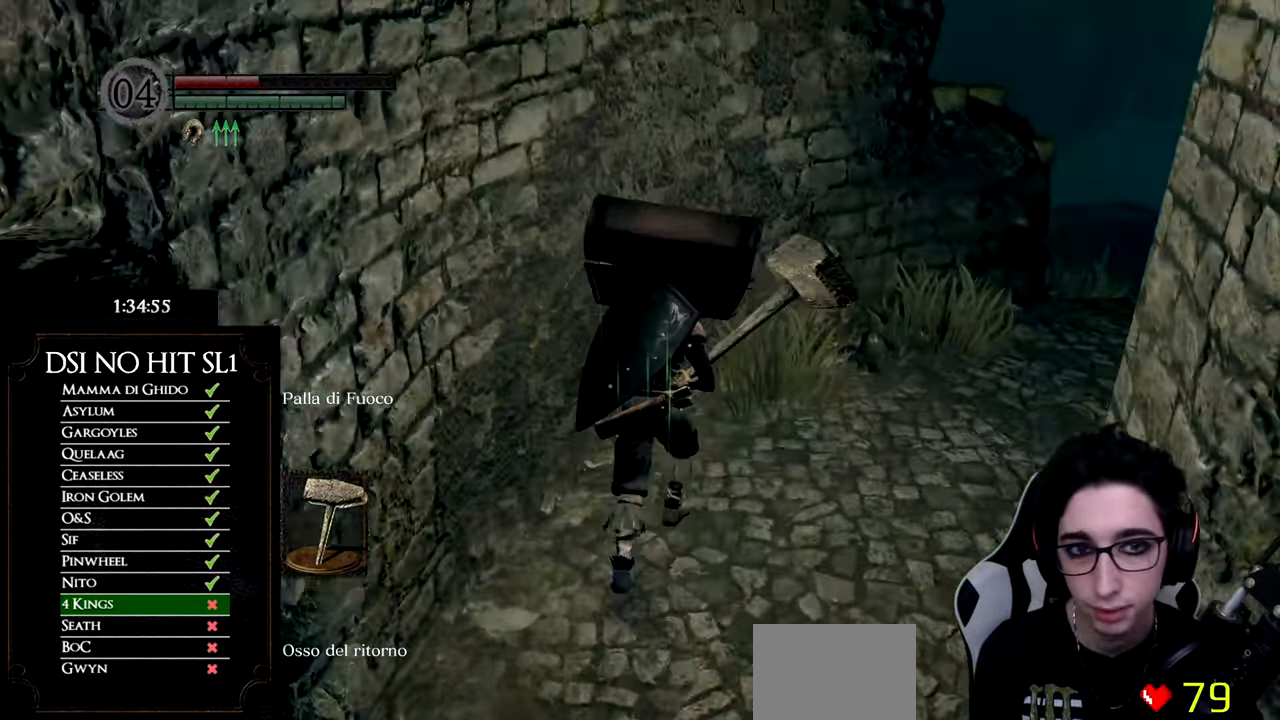
{"buttons": ["B"], "left_stick": "up-right", "right_stick": "center", "events": [[134, "left_stick", "up-right"]]}
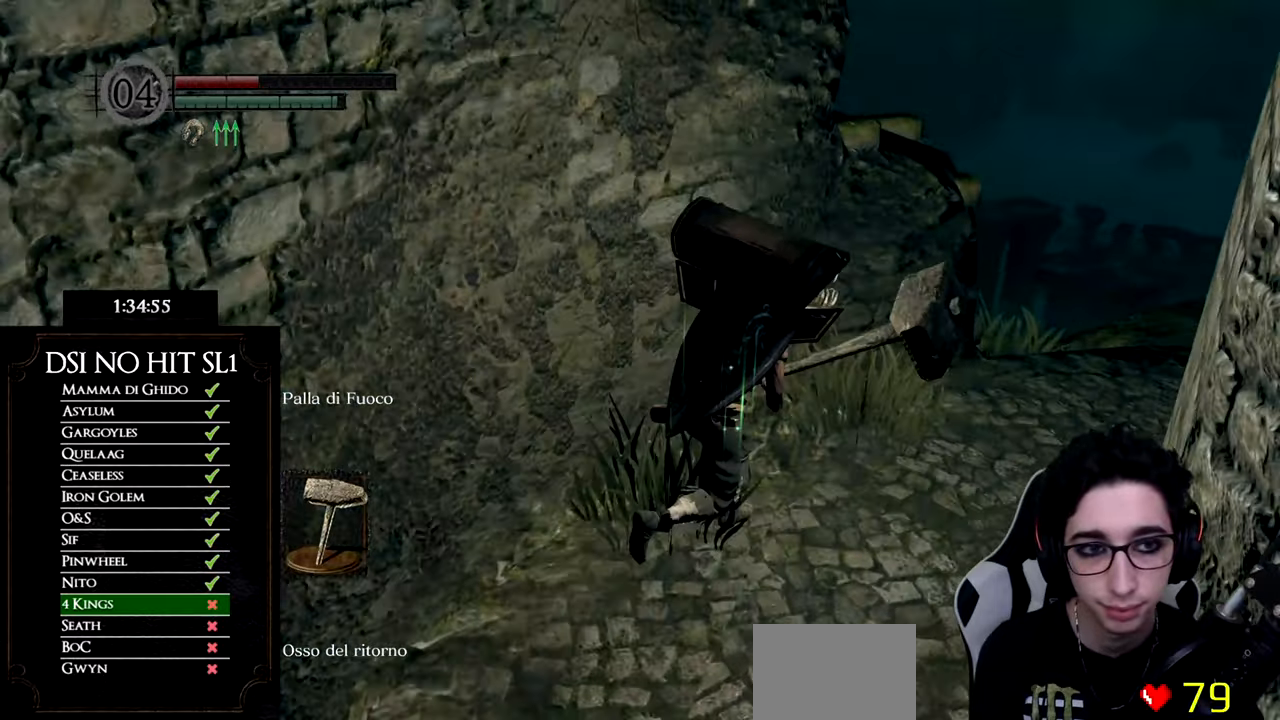
{"buttons": ["B"], "left_stick": "up-right", "right_stick": "center", "events": []}
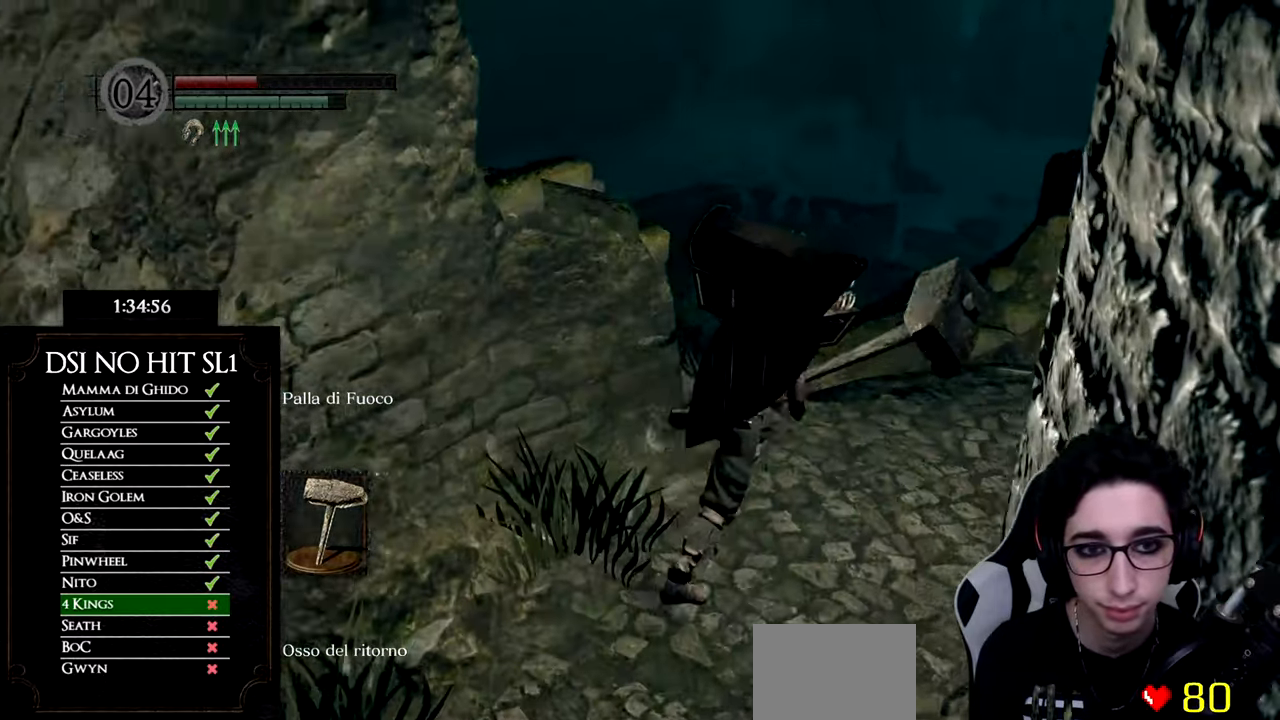
{"buttons": ["B"], "left_stick": "up-left", "right_stick": "center", "events": [[183, "left_stick", "up"], [450, "left_stick", "up-left"]]}
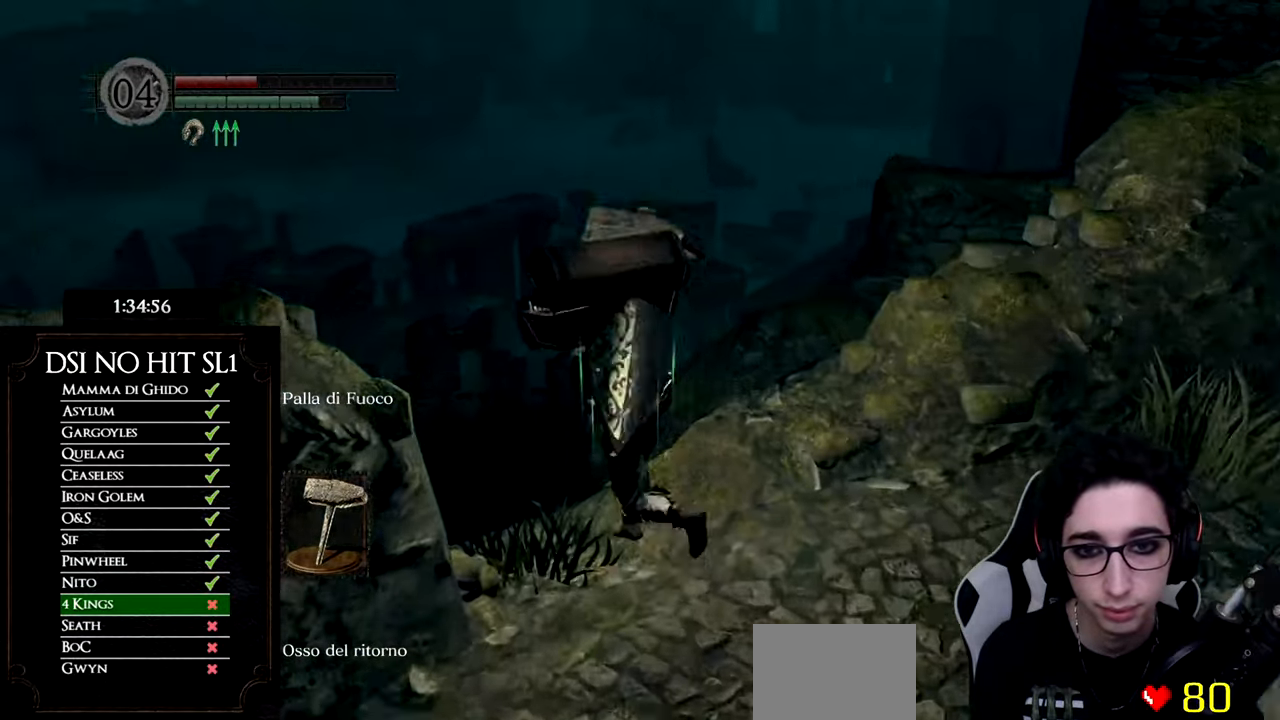
{"buttons": ["B"], "left_stick": "up-left", "right_stick": "center", "events": [[17, "L3", "down"], [317, "L3", "up"]]}
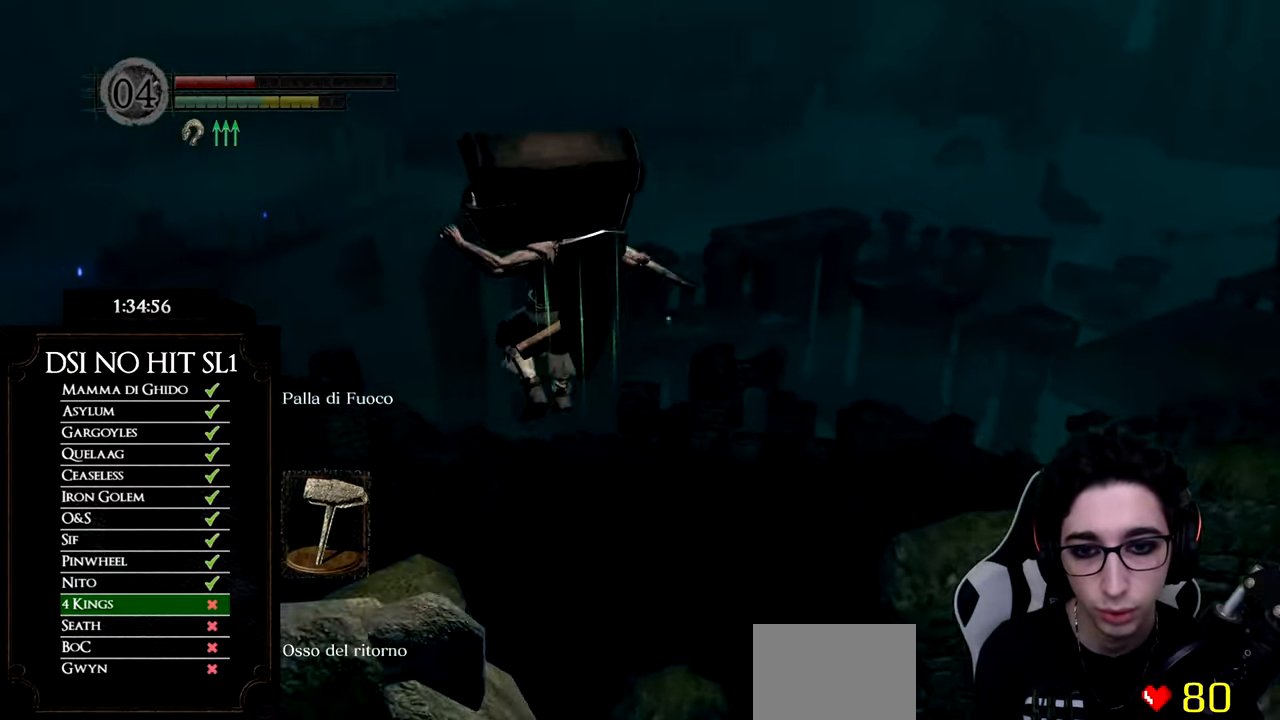
{"buttons": [], "left_stick": "up-left", "right_stick": "down", "events": [[317, "B", "up"], [467, "right_stick", "down"]]}
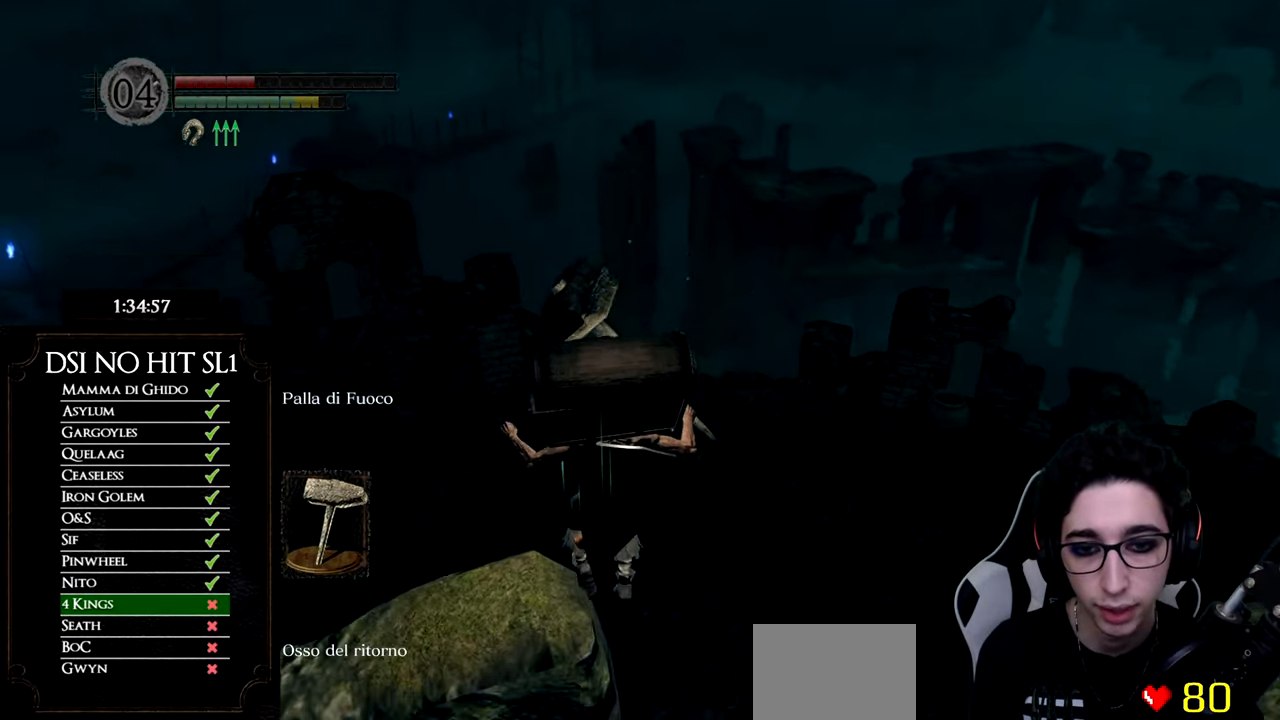
{"buttons": [], "left_stick": "up-left", "right_stick": "down", "events": [[184, "right_stick", "center"], [417, "right_stick", "down"]]}
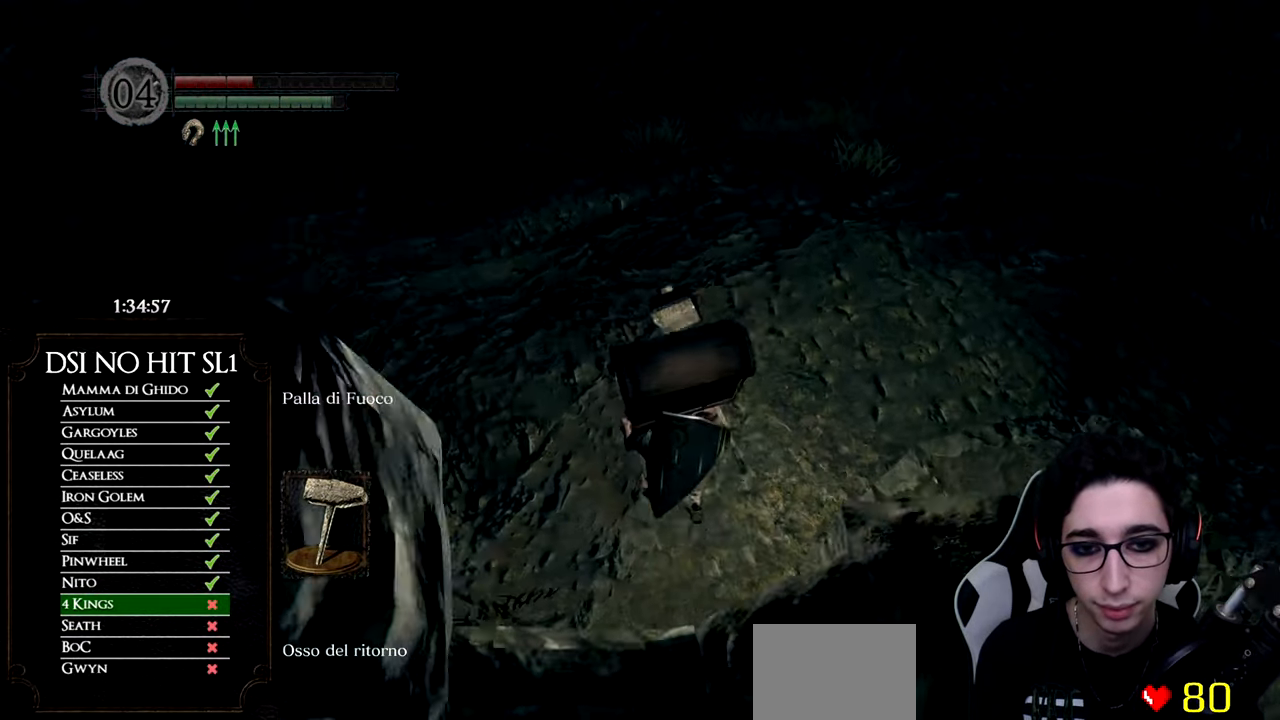
{"buttons": [], "left_stick": "up-left", "right_stick": "up-left", "events": [[83, "right_stick", "center"], [417, "right_stick", "up-left"]]}
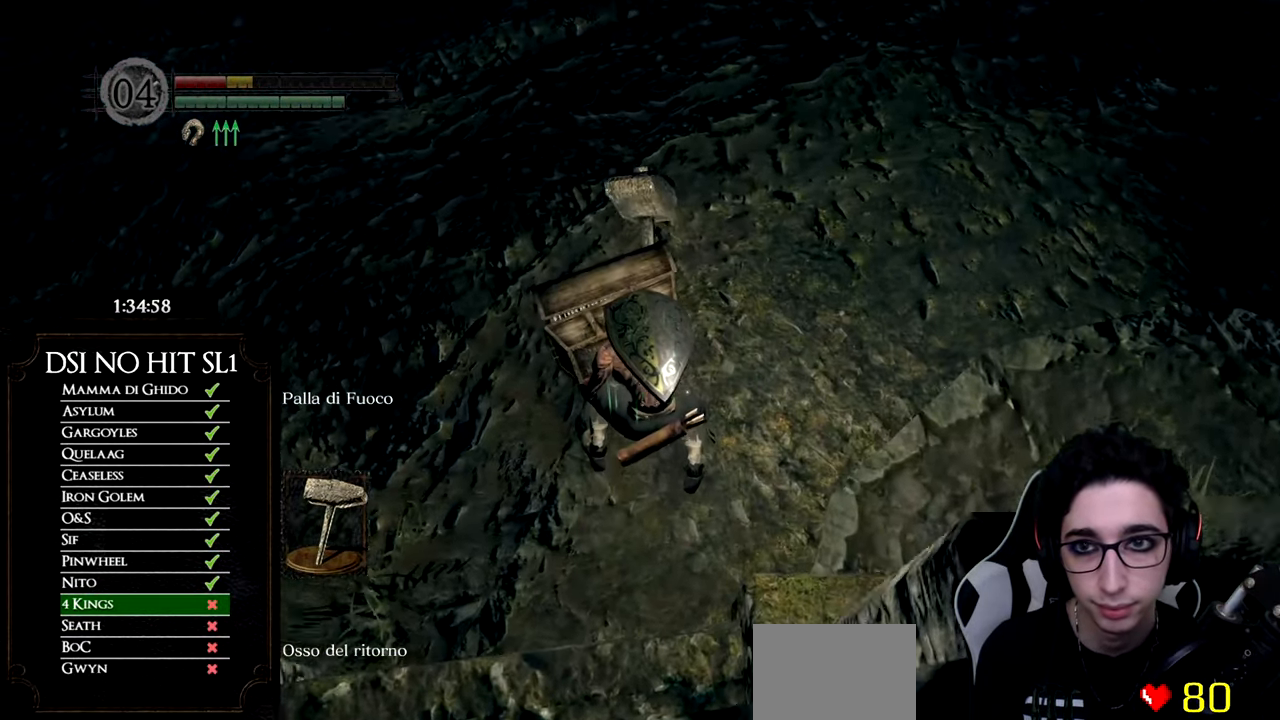
{"buttons": [], "left_stick": "up", "right_stick": "up-left", "events": [[50, "left_stick", "center"], [84, "right_stick", "center"], [184, "right_stick", "up-left"], [267, "left_stick", "up"]]}
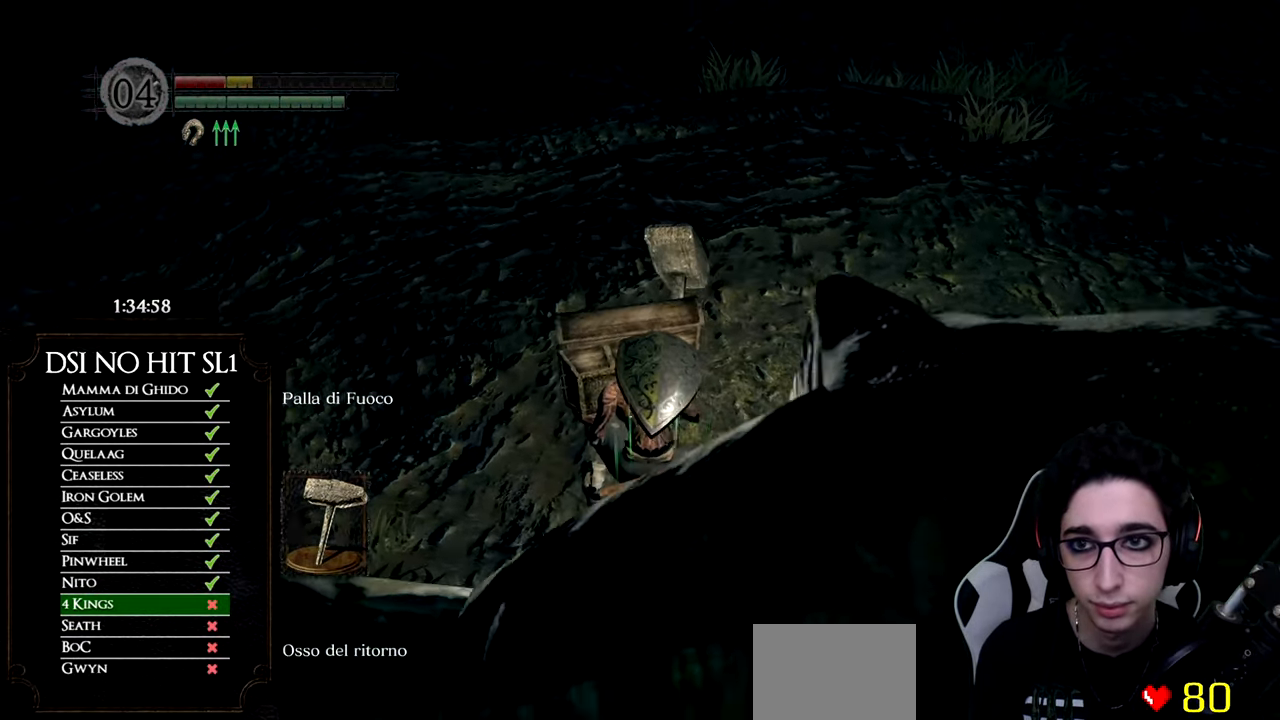
{"buttons": ["START"], "left_stick": "up", "right_stick": "center", "events": [[150, "right_stick", "center"], [483, "START", "down"]]}
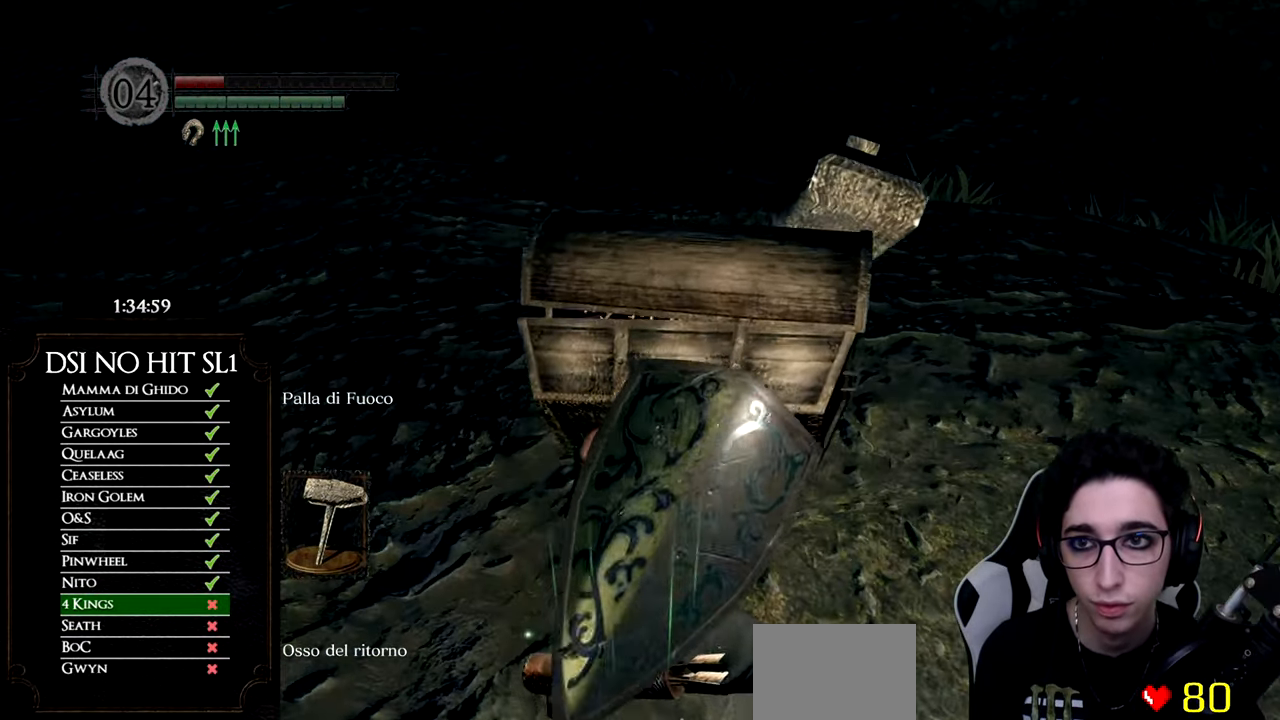
{"buttons": [], "left_stick": "up", "right_stick": "center", "events": [[117, "START", "up"], [284, "right_stick", "up"], [451, "right_stick", "center"]]}
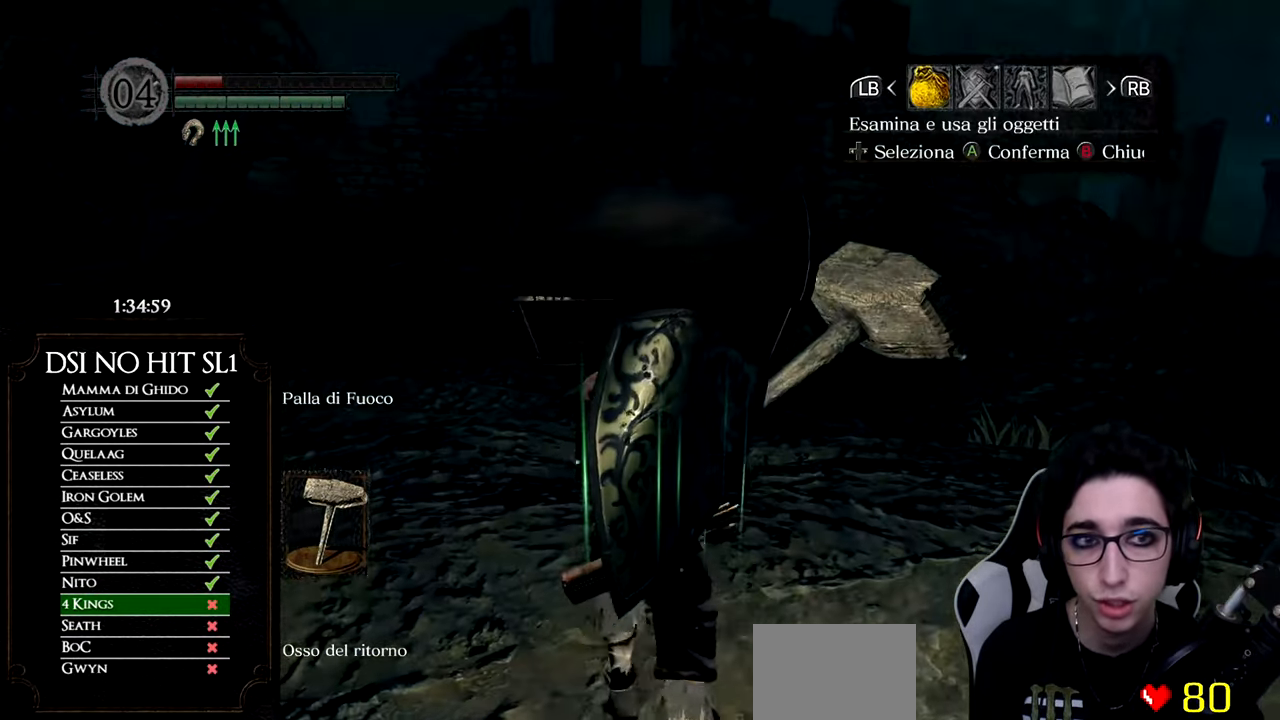
{"buttons": [], "left_stick": "center", "right_stick": "center", "events": [[33, "left_stick", "center"], [117, "right_stick", "up"], [183, "DPAD_RIGHT", "down"], [284, "right_stick", "center"], [300, "DPAD_RIGHT", "up"]]}